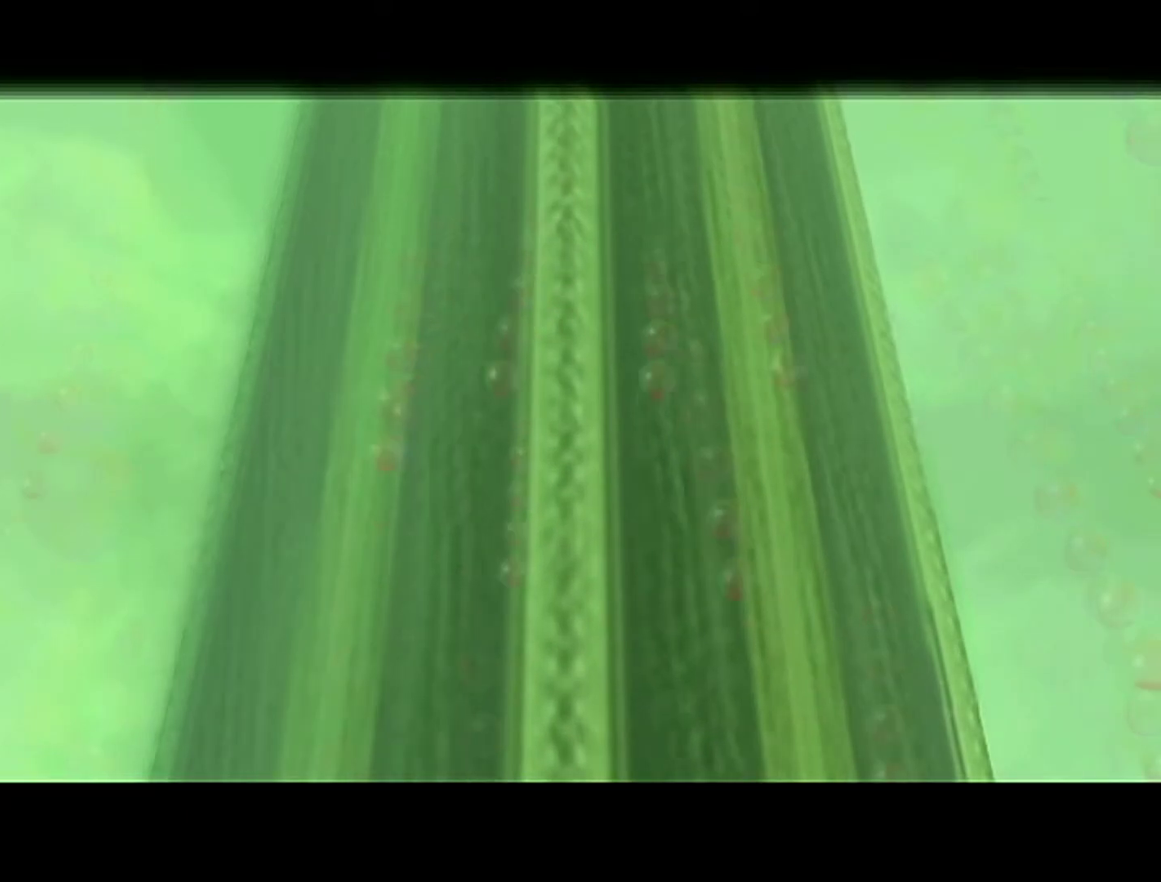
Gameplay with a controller (Nintendo layout); each line is a JSON object with the inputs held at the frame after it. "events" lists button and stick changes between this image and that frame as [ms after this image, input, new state], when the widget could be followed in between. Not read: L3 R3.
{"buttons": ["A", "B"], "left_stick": "center", "events": [[150, "Z", "down"], [300, "Z", "up"], [367, "A", "down"], [400, "B", "down"]]}
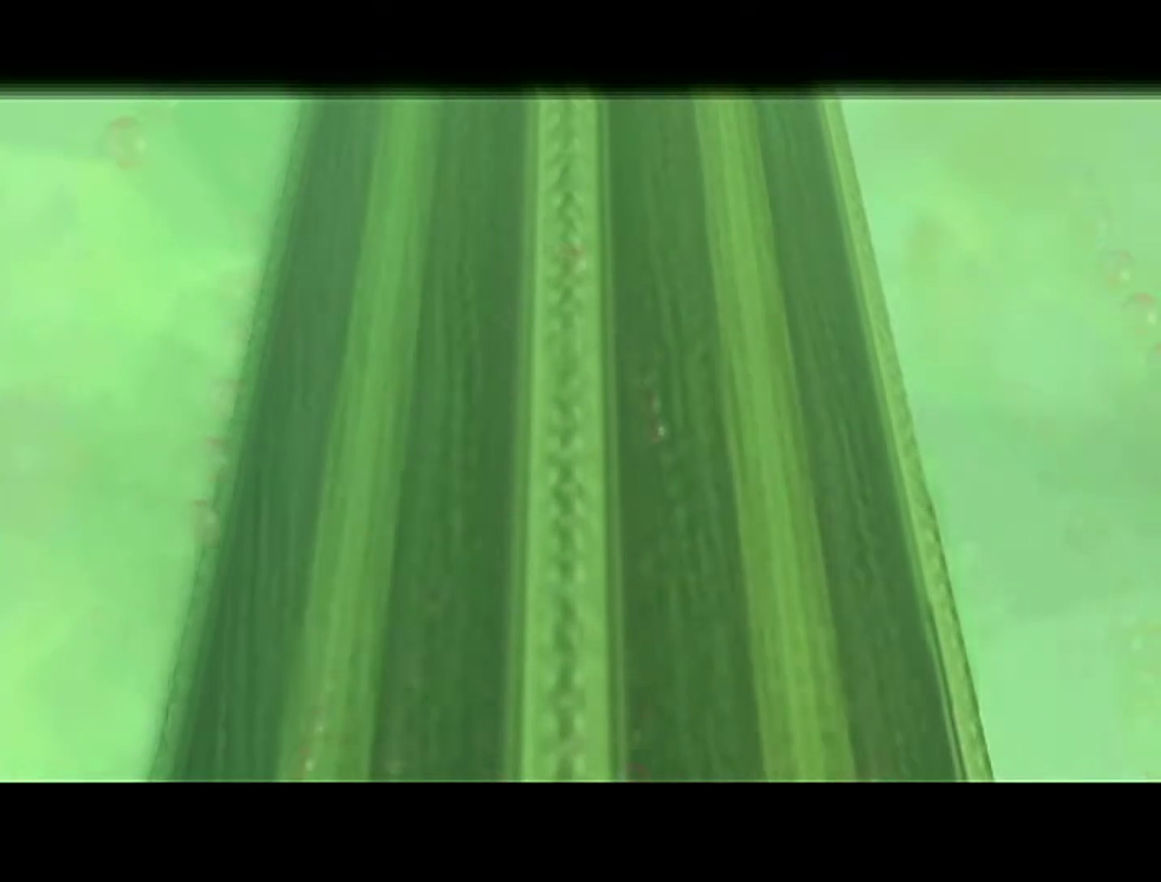
{"buttons": ["B", "Z"], "left_stick": "center", "events": [[50, "A", "up"], [50, "Z", "down"], [117, "B", "up"], [150, "Z", "up"], [267, "A", "down"], [267, "B", "down"], [267, "Z", "down"], [333, "A", "up"], [400, "Z", "up"], [483, "Z", "down"]]}
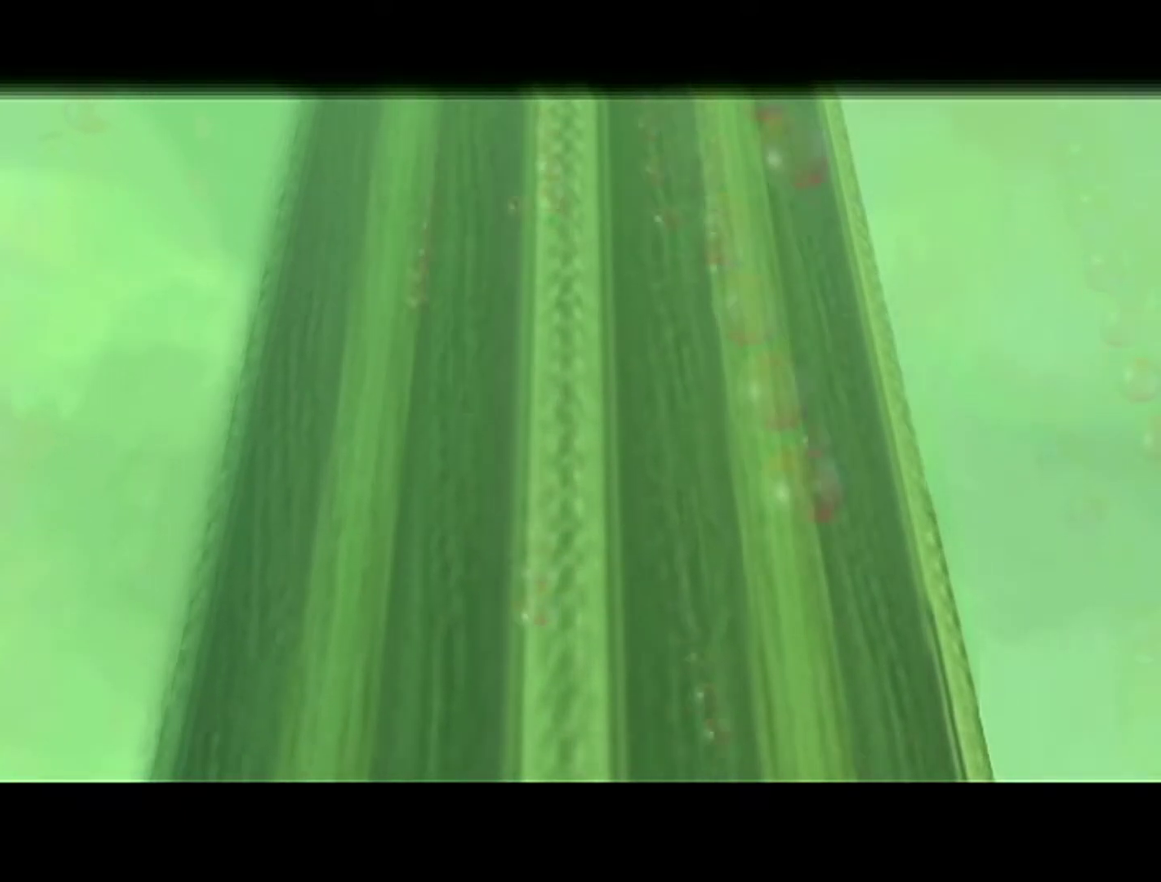
{"buttons": ["A", "B", "Z"], "left_stick": "center", "events": [[83, "B", "up"], [83, "Z", "up"], [150, "B", "down"], [183, "Z", "down"], [233, "A", "down"], [267, "B", "up"], [300, "A", "up"], [300, "Z", "up"], [367, "B", "down"], [400, "A", "down"], [400, "Z", "down"]]}
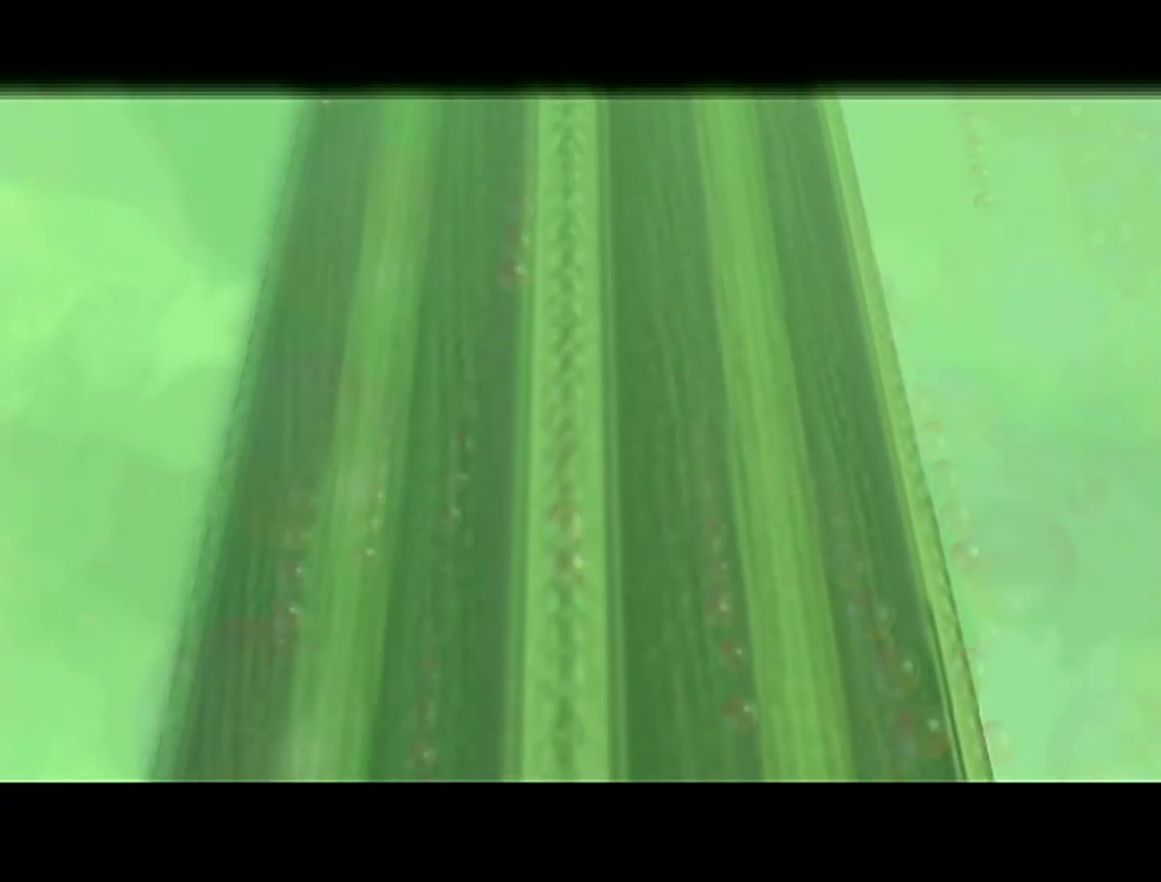
{"buttons": [], "left_stick": "center", "events": [[17, "A", "up"], [17, "B", "up"], [17, "Z", "up"], [83, "B", "down"], [117, "A", "down"], [117, "Z", "down"], [150, "B", "up"], [217, "A", "up"], [217, "Z", "up"], [267, "B", "down"], [300, "Z", "down"], [333, "A", "down"], [367, "B", "up"], [400, "A", "up"], [400, "Z", "up"]]}
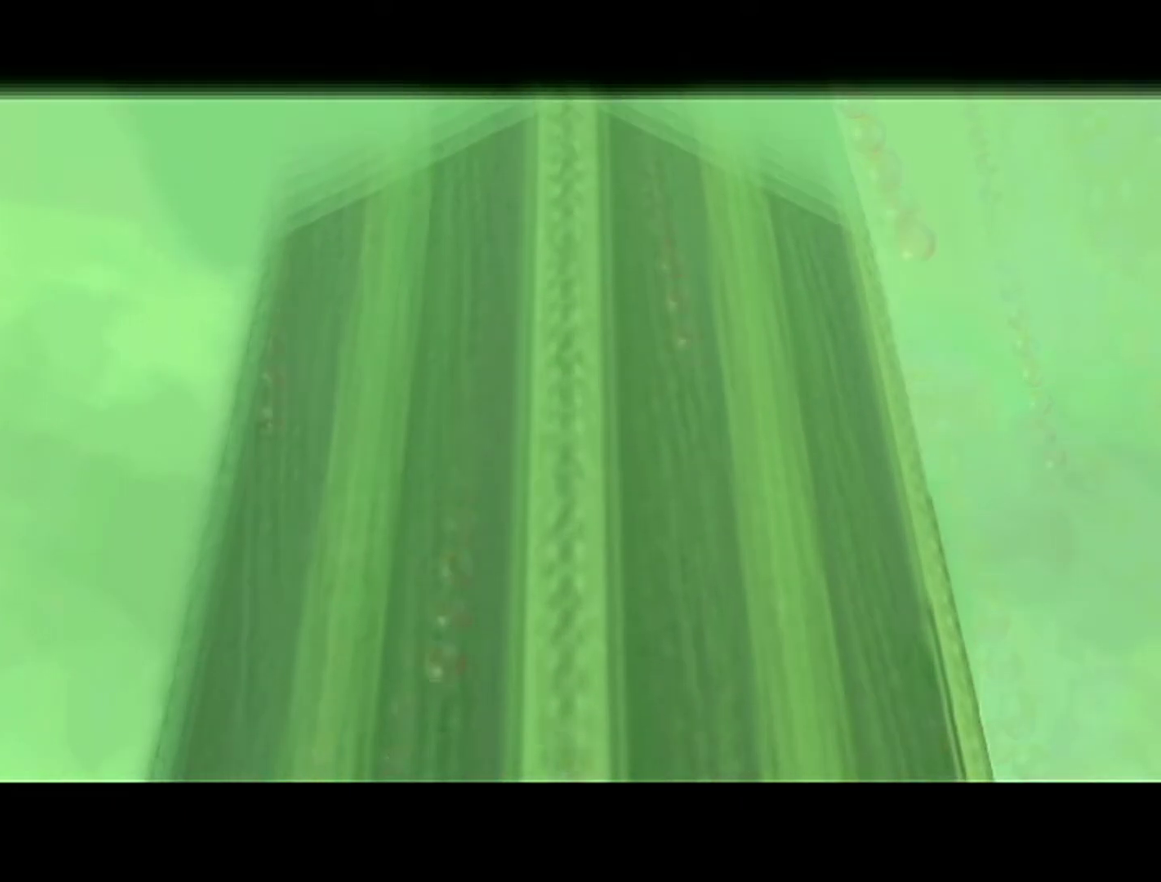
{"buttons": [], "left_stick": "center", "events": [[17, "A", "down"], [83, "A", "up"], [150, "B", "down"], [267, "B", "up"]]}
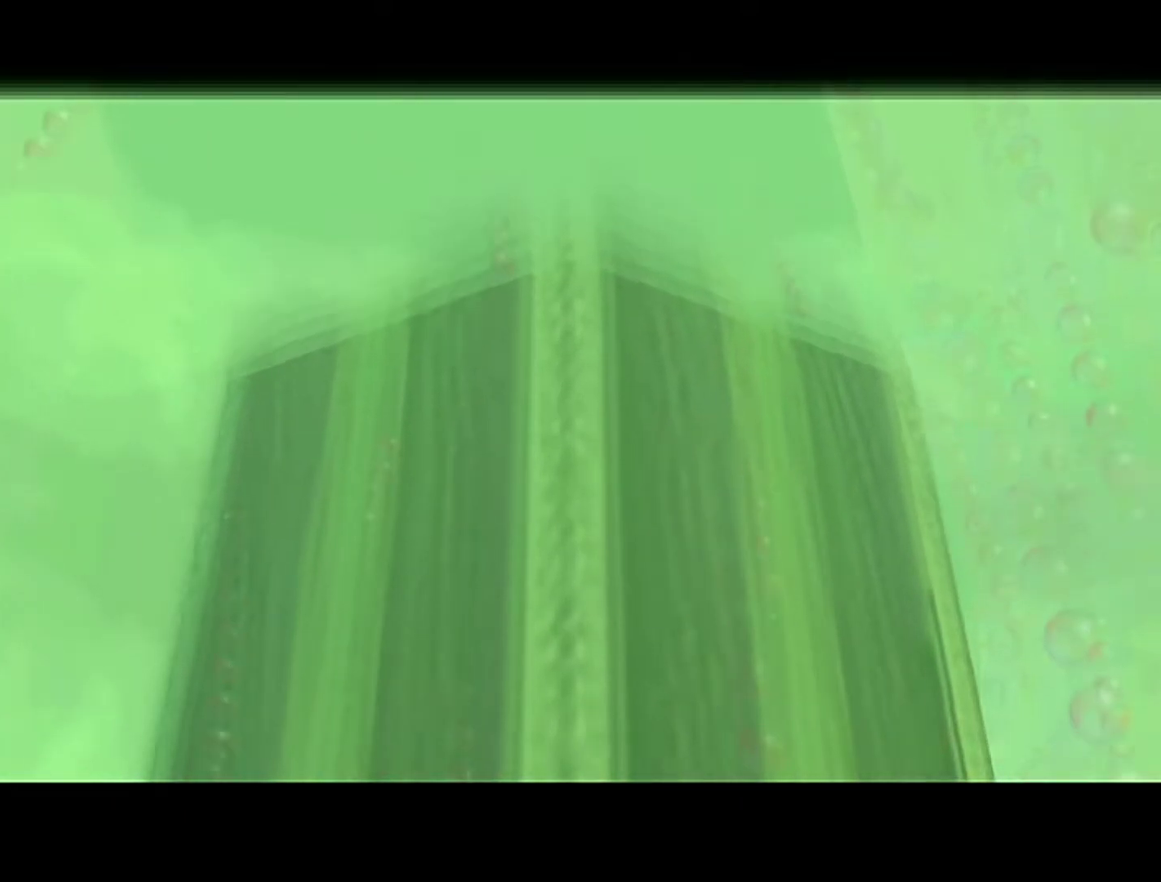
{"buttons": ["B"], "left_stick": "center", "events": [[333, "B", "down"]]}
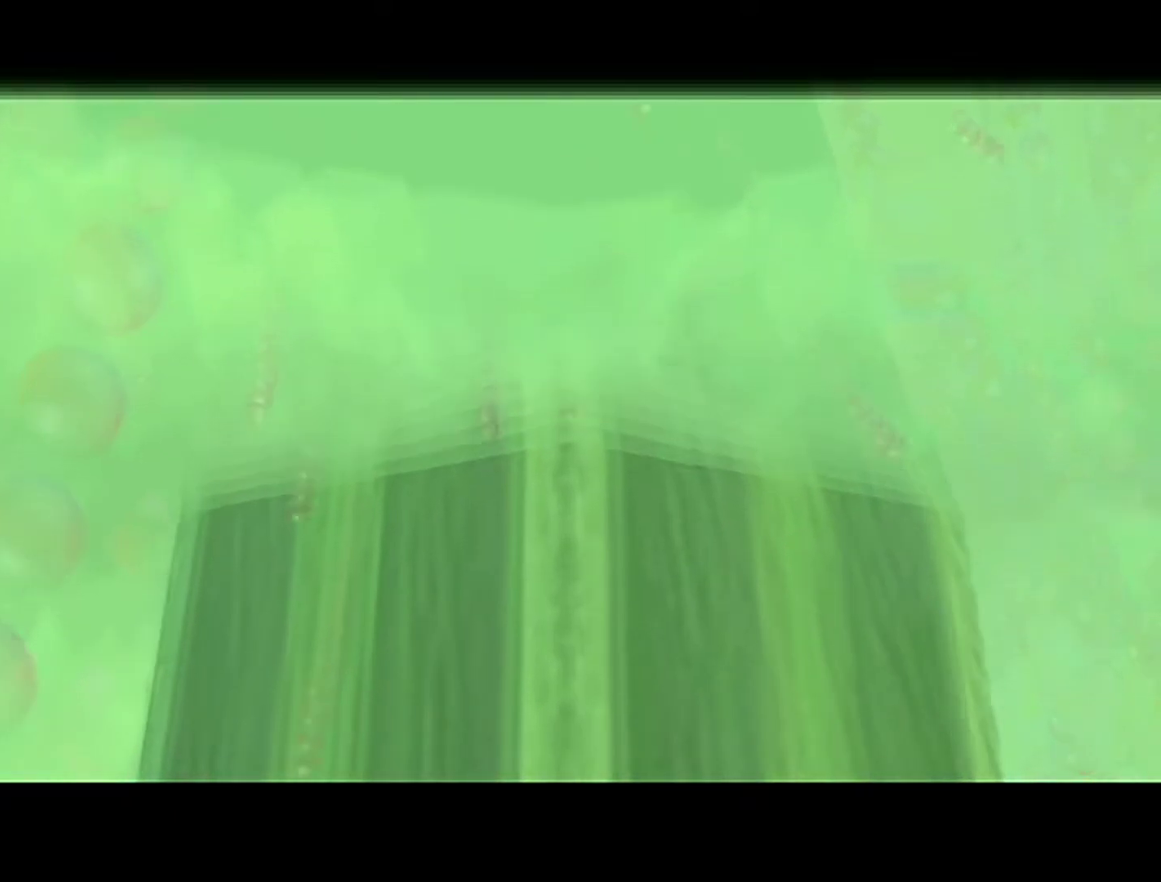
{"buttons": ["A"], "left_stick": "center", "events": [[267, "B", "up"], [333, "A", "down"]]}
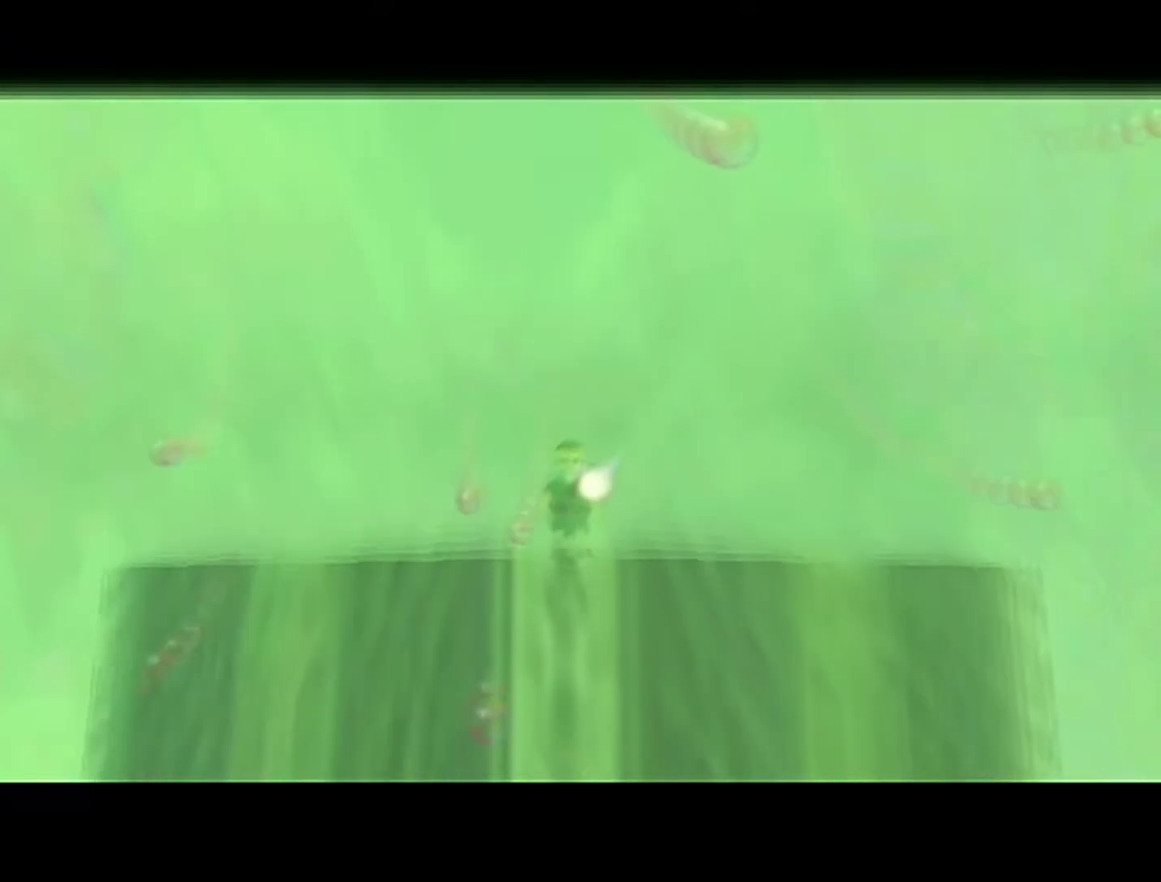
{"buttons": ["B"], "left_stick": "center", "events": [[17, "A", "up"], [117, "A", "down"], [267, "A", "up"], [267, "B", "down"]]}
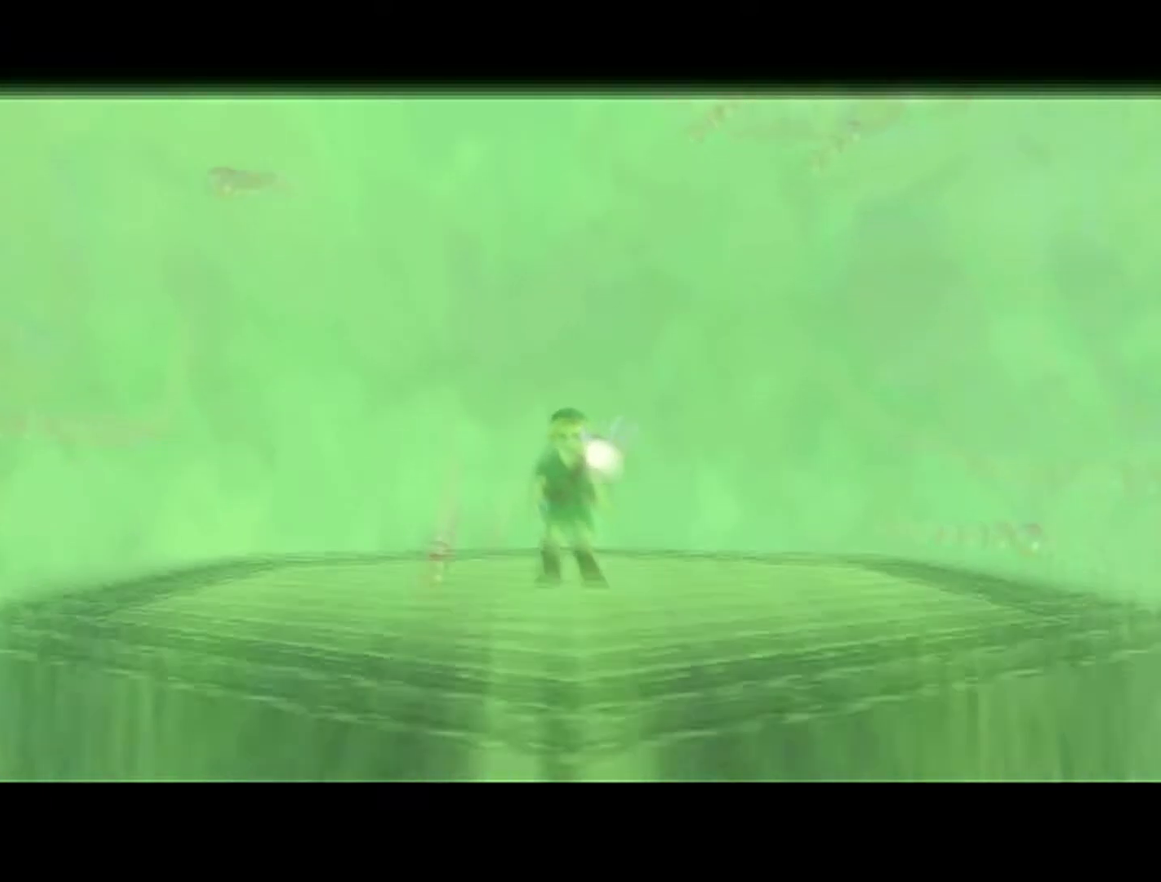
{"buttons": ["A", "B"], "left_stick": "center", "events": [[233, "A", "down"], [233, "B", "up"], [500, "B", "down"]]}
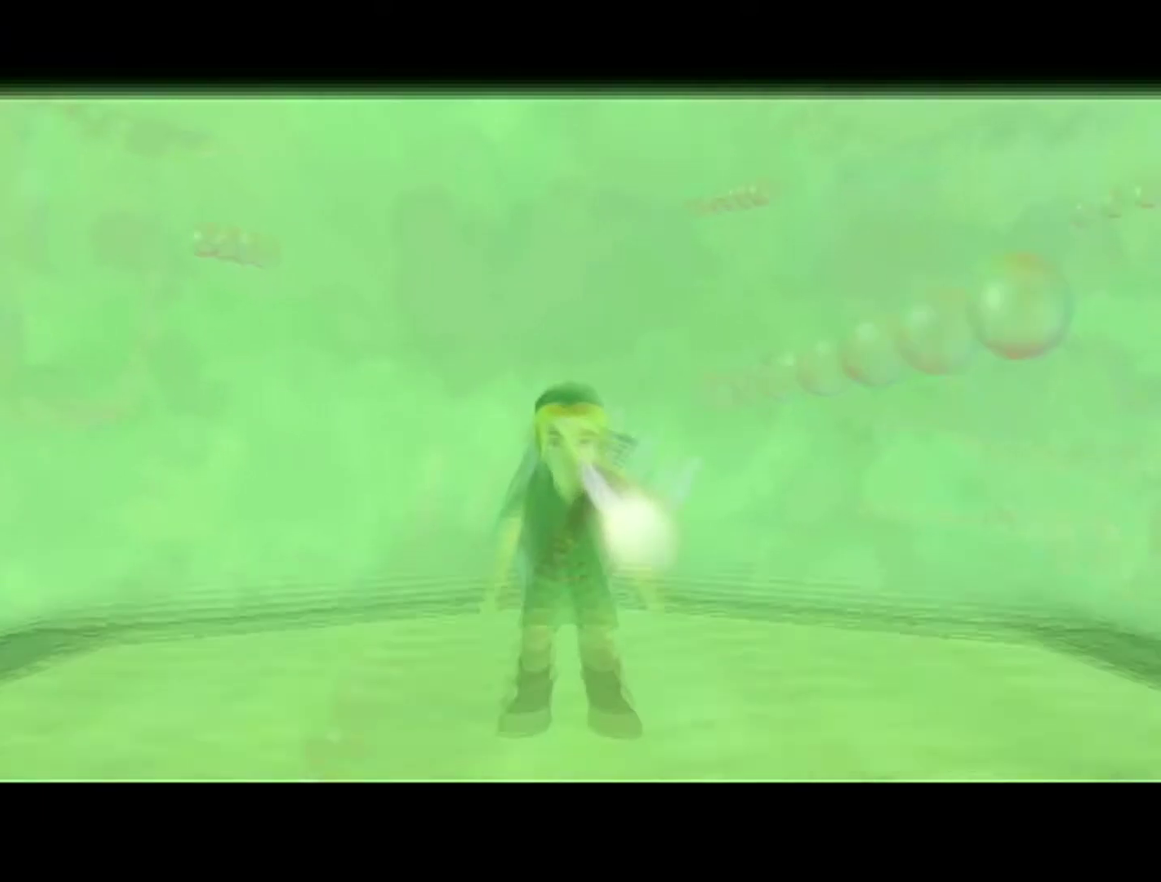
{"buttons": ["B"], "left_stick": "center", "events": [[17, "B", "up"], [217, "A", "up"], [217, "B", "down"]]}
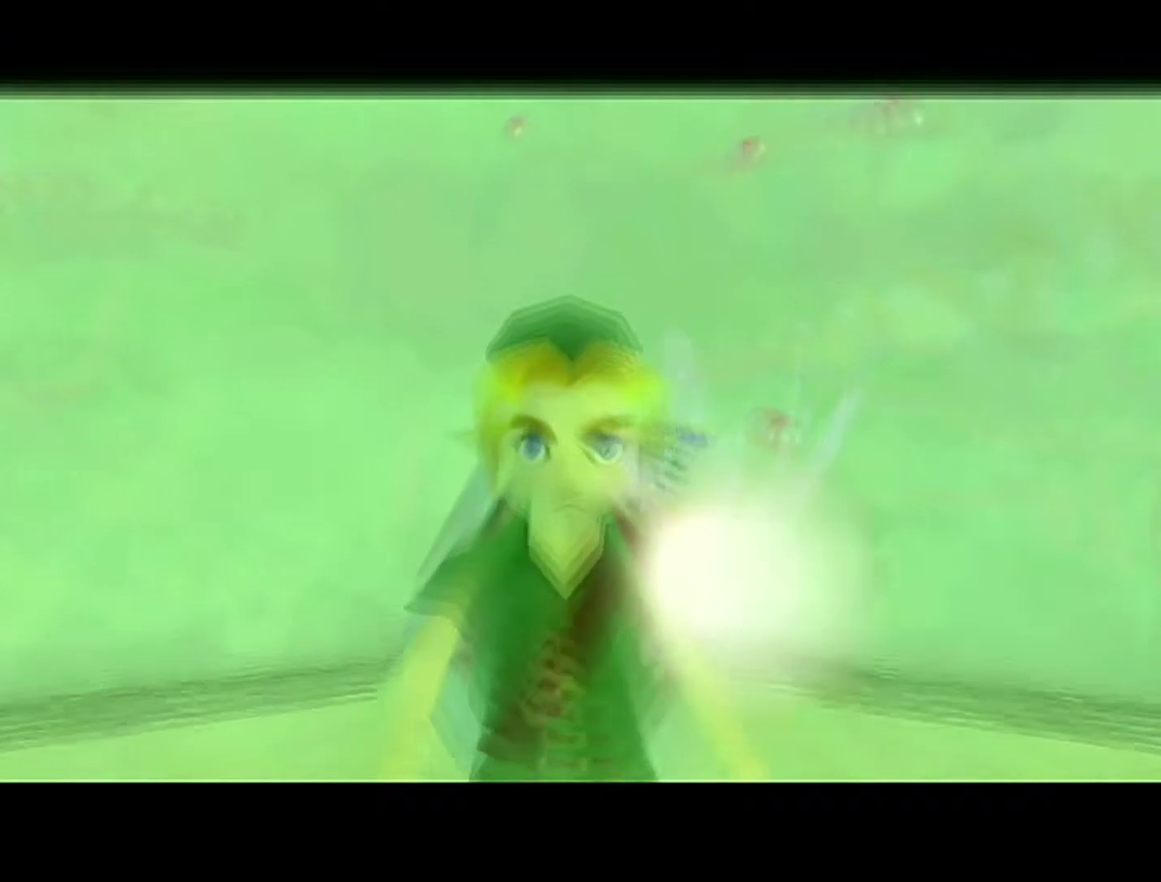
{"buttons": ["B"], "left_stick": "center", "events": [[117, "A", "down"], [117, "B", "up"], [367, "B", "down"], [467, "A", "up"]]}
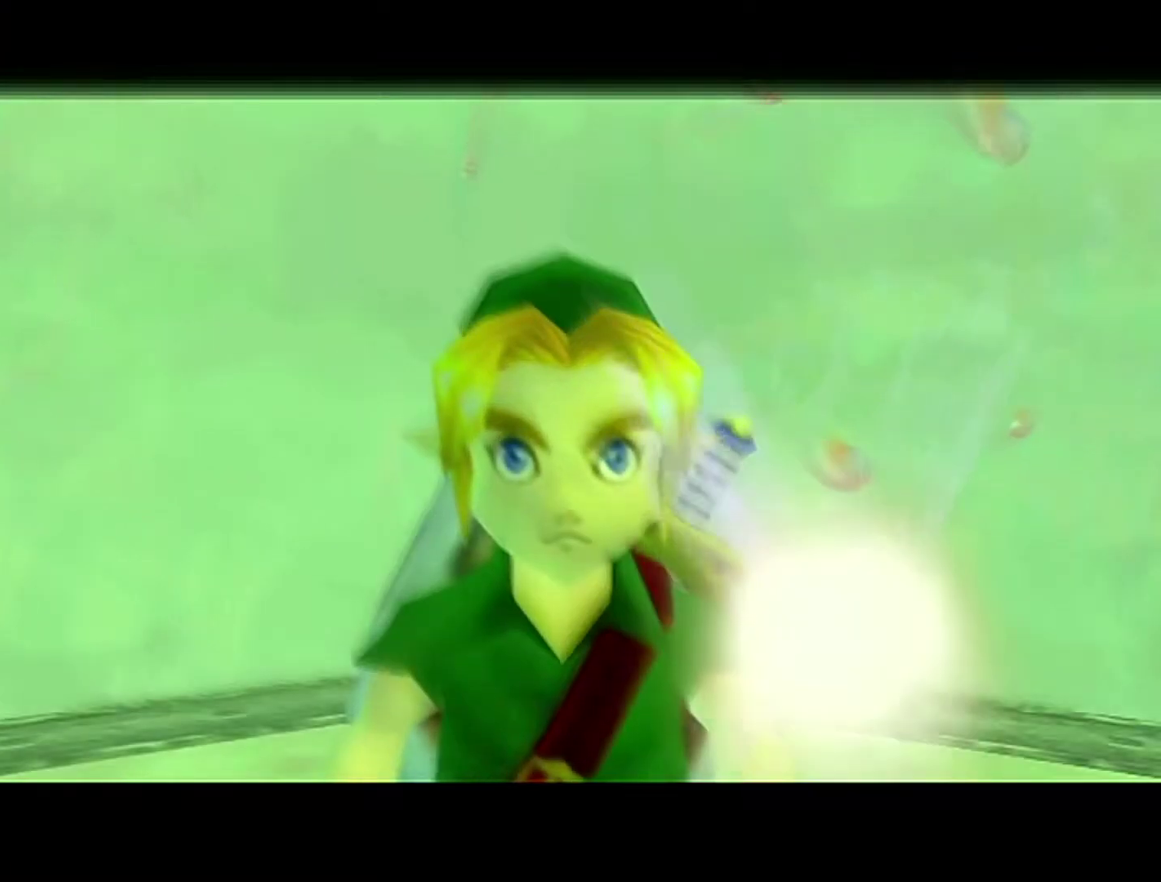
{"buttons": ["B"], "left_stick": "center", "events": [[83, "B", "up"], [117, "A", "down"], [267, "A", "up"], [300, "B", "down"]]}
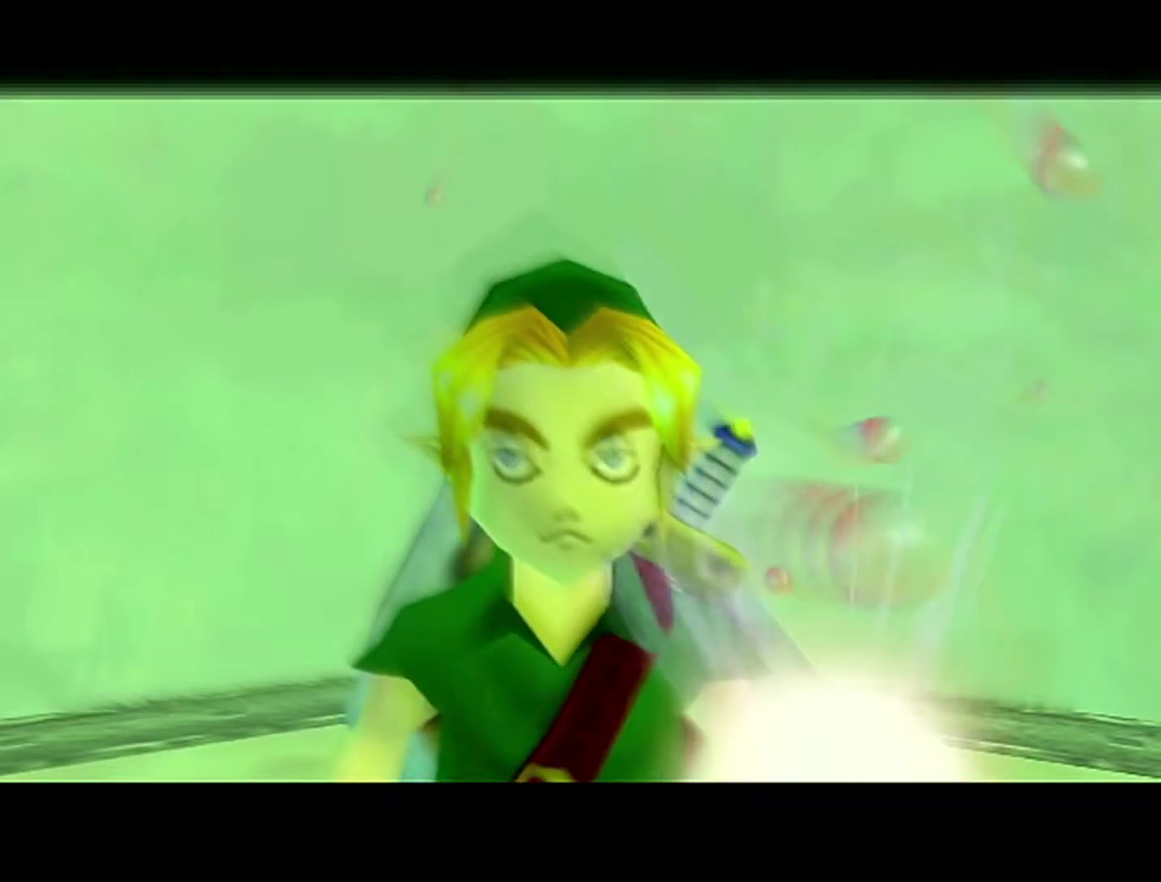
{"buttons": ["B"], "left_stick": "center", "events": [[17, "B", "up"], [50, "A", "down"], [183, "A", "up"], [250, "A", "down"], [500, "A", "up"], [500, "B", "down"]]}
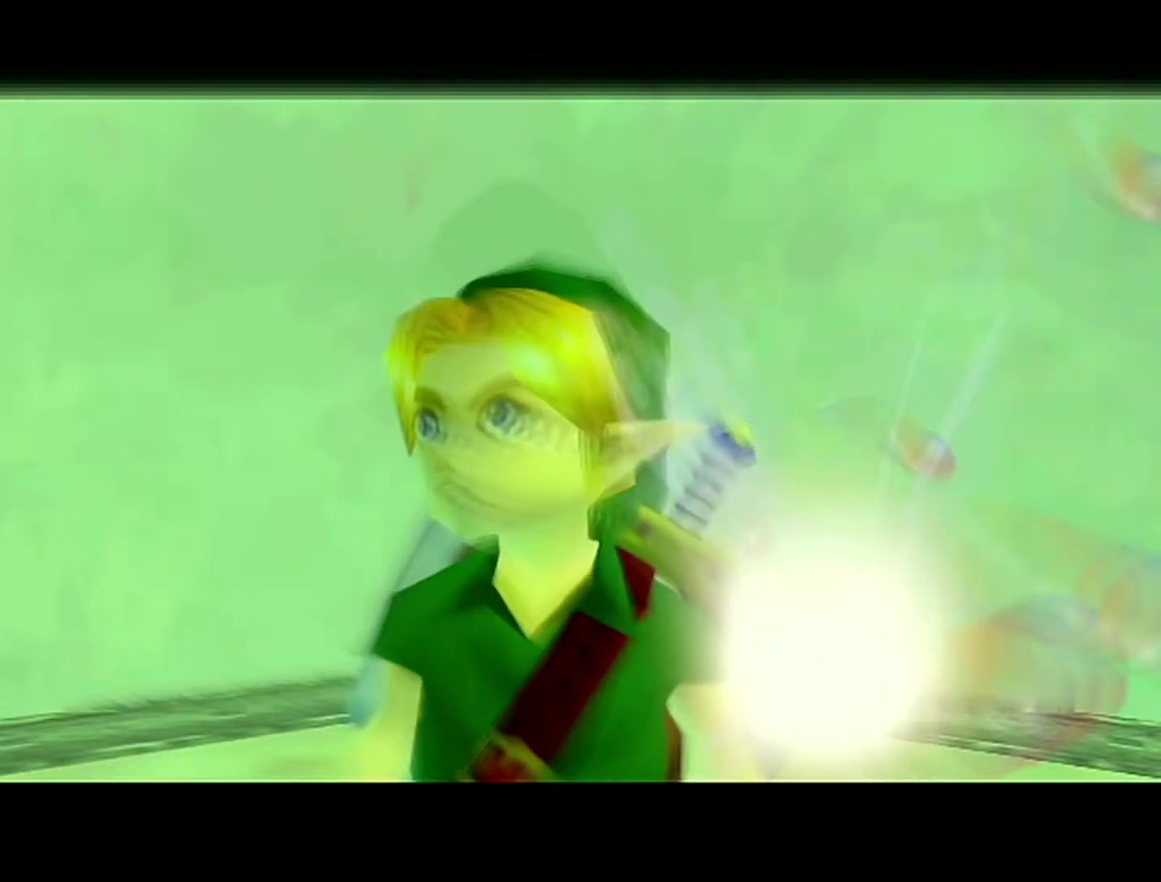
{"buttons": ["A"], "left_stick": "center", "events": [[467, "B", "up"], [500, "A", "down"]]}
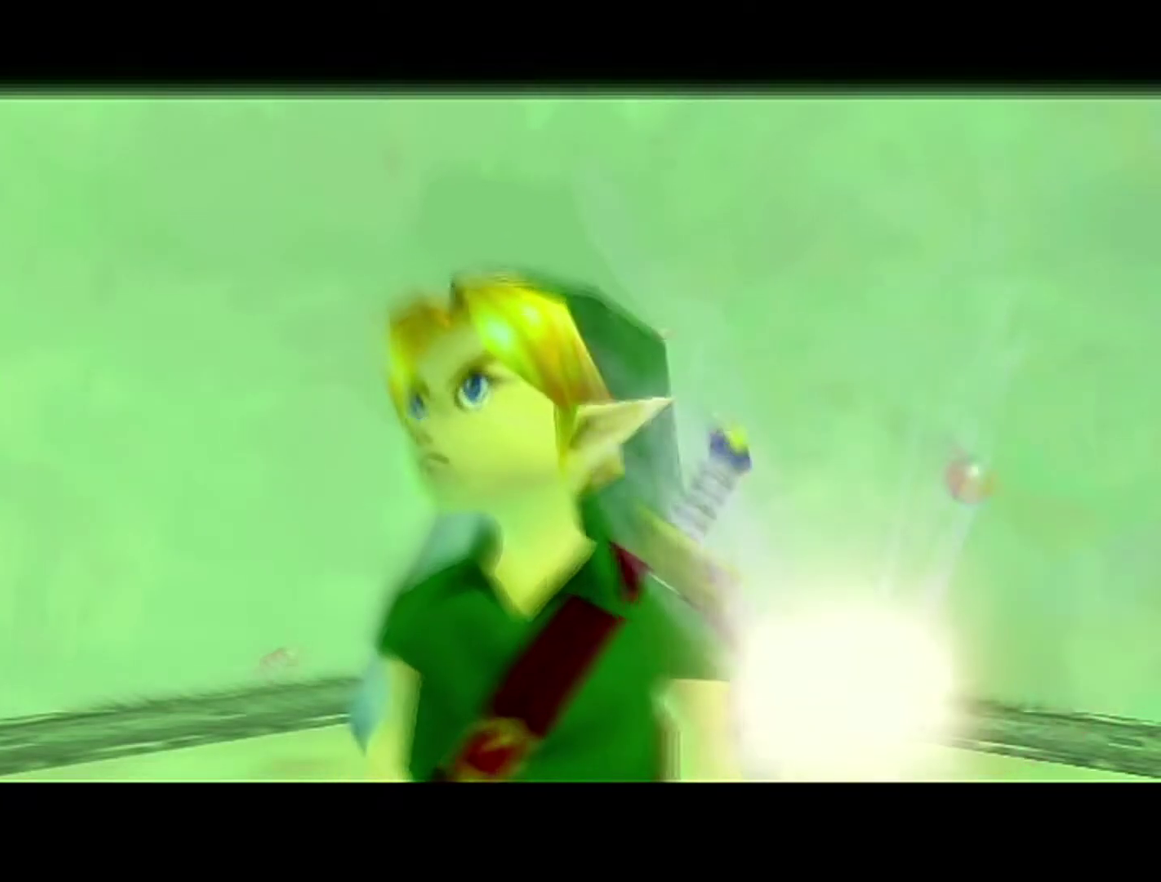
{"buttons": ["B"], "left_stick": "center", "events": [[183, "A", "up"], [400, "B", "down"]]}
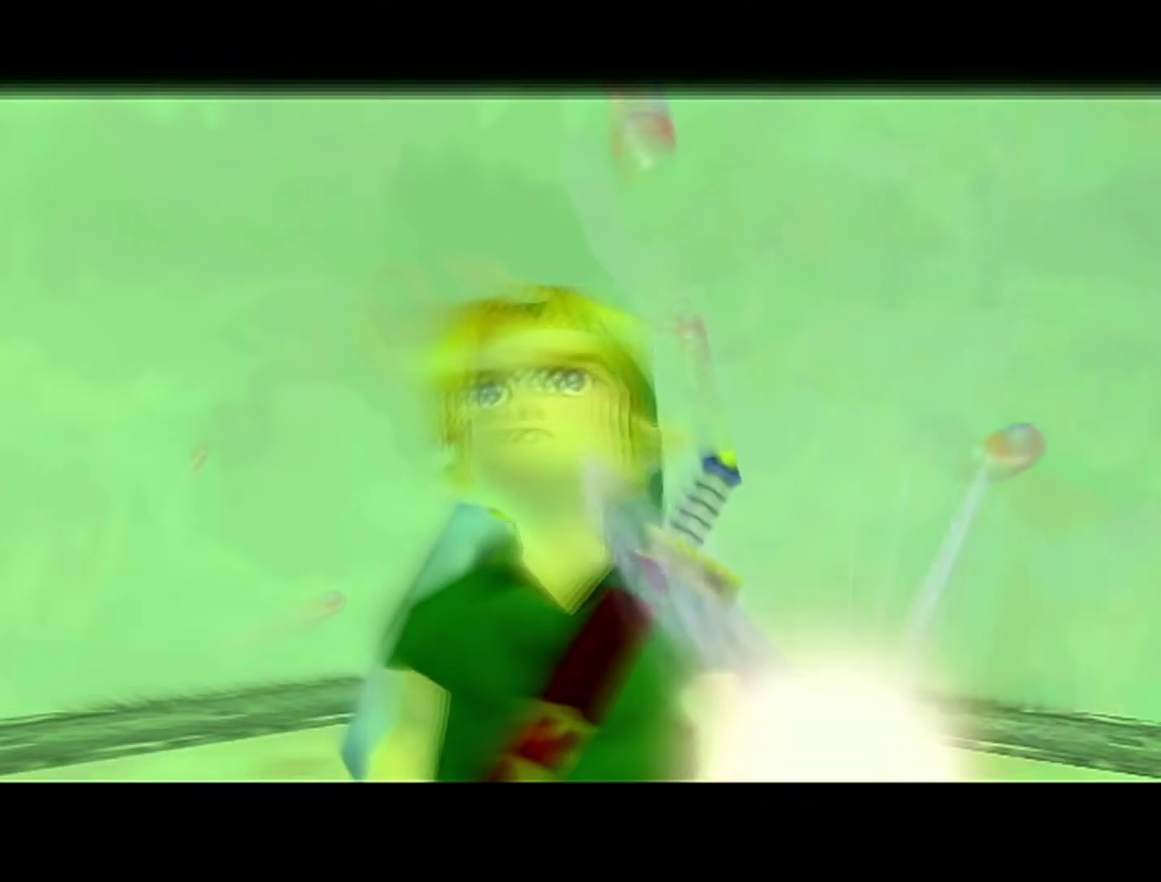
{"buttons": [], "left_stick": "center", "events": [[400, "A", "down"], [400, "B", "up"], [500, "A", "up"]]}
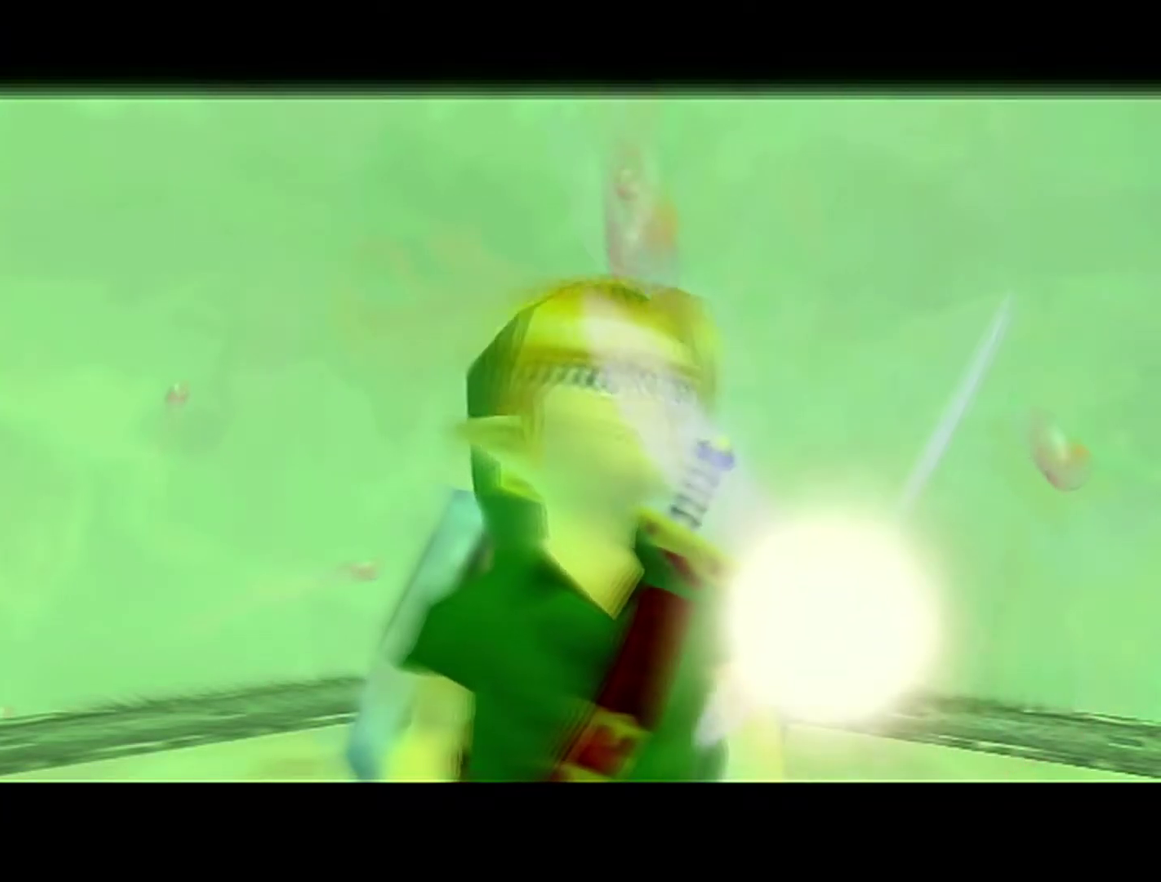
{"buttons": ["B"], "left_stick": "center", "events": [[50, "A", "down"], [267, "A", "up"], [267, "B", "down"]]}
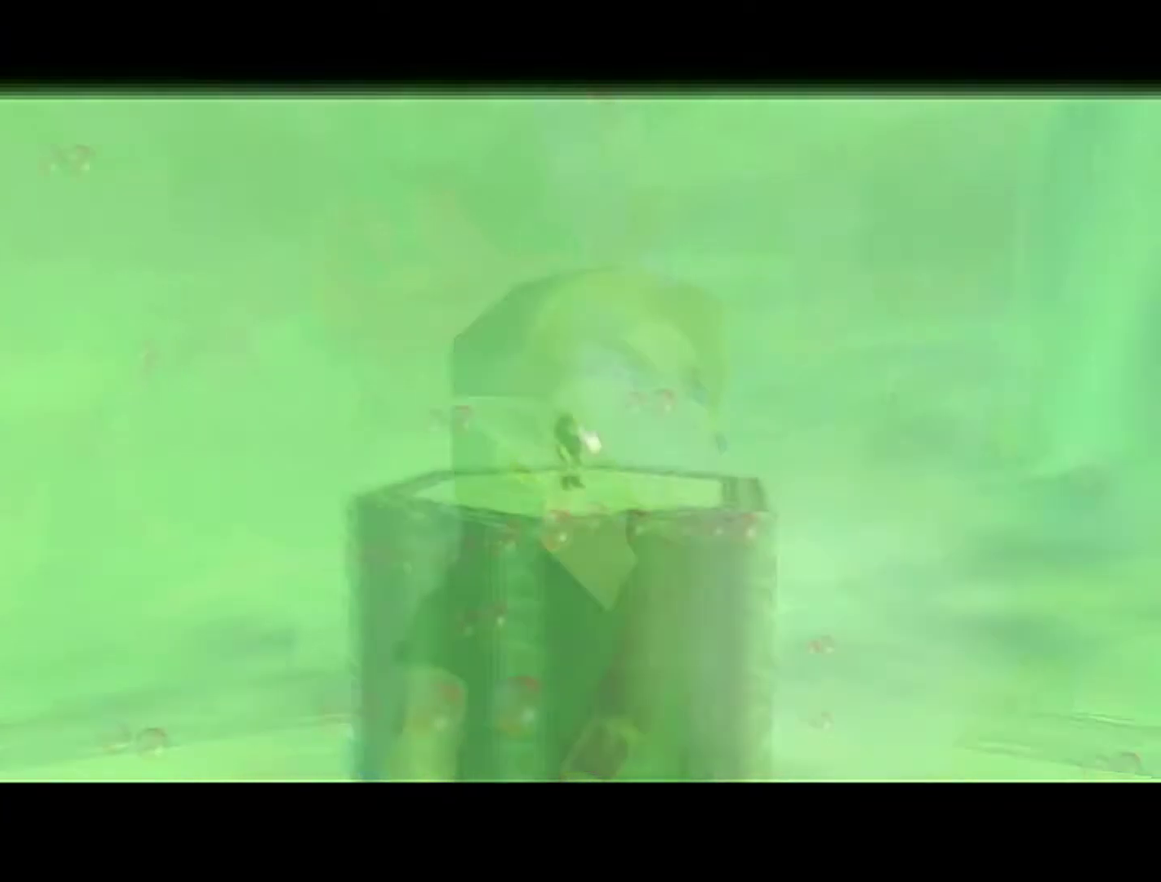
{"buttons": ["B"], "left_stick": "center", "events": [[217, "A", "down"], [217, "B", "up"], [500, "A", "up"], [500, "B", "down"]]}
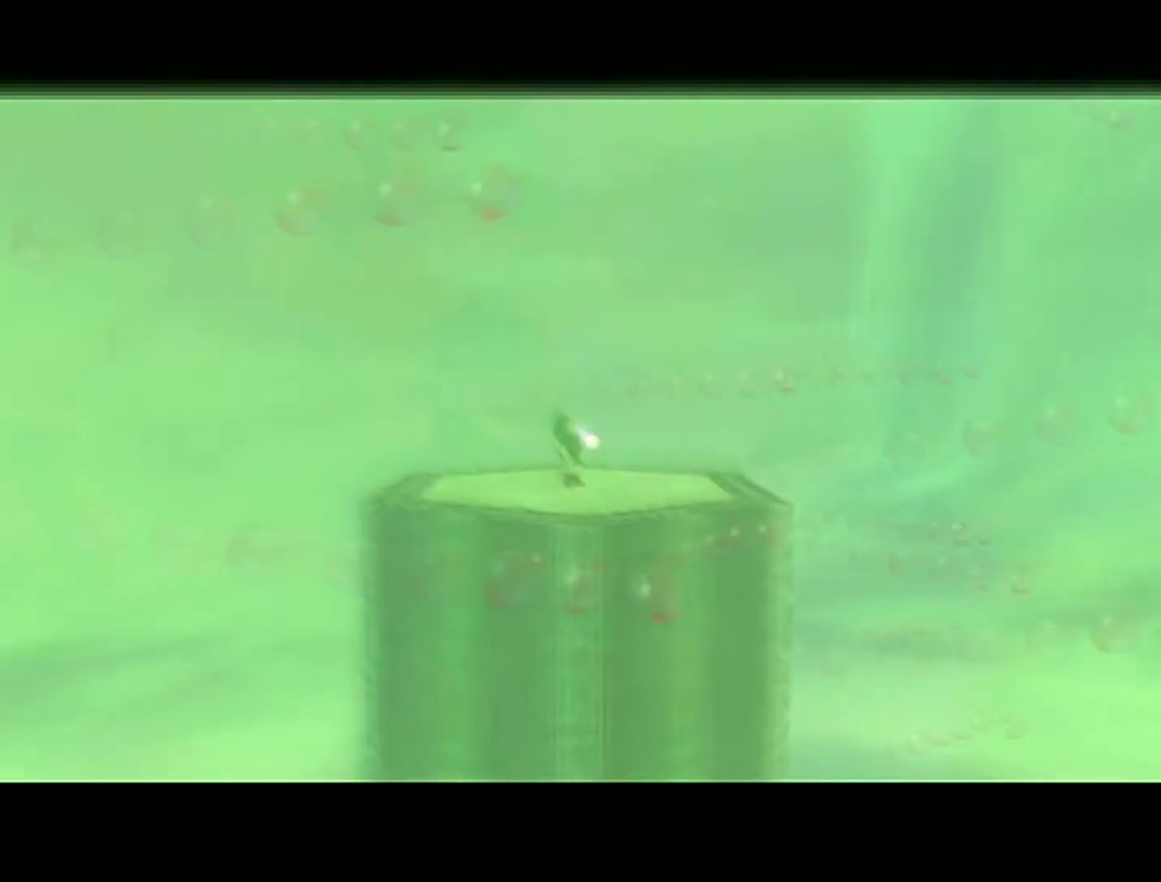
{"buttons": ["B"], "left_stick": "center", "events": [[217, "B", "up"], [433, "B", "down"]]}
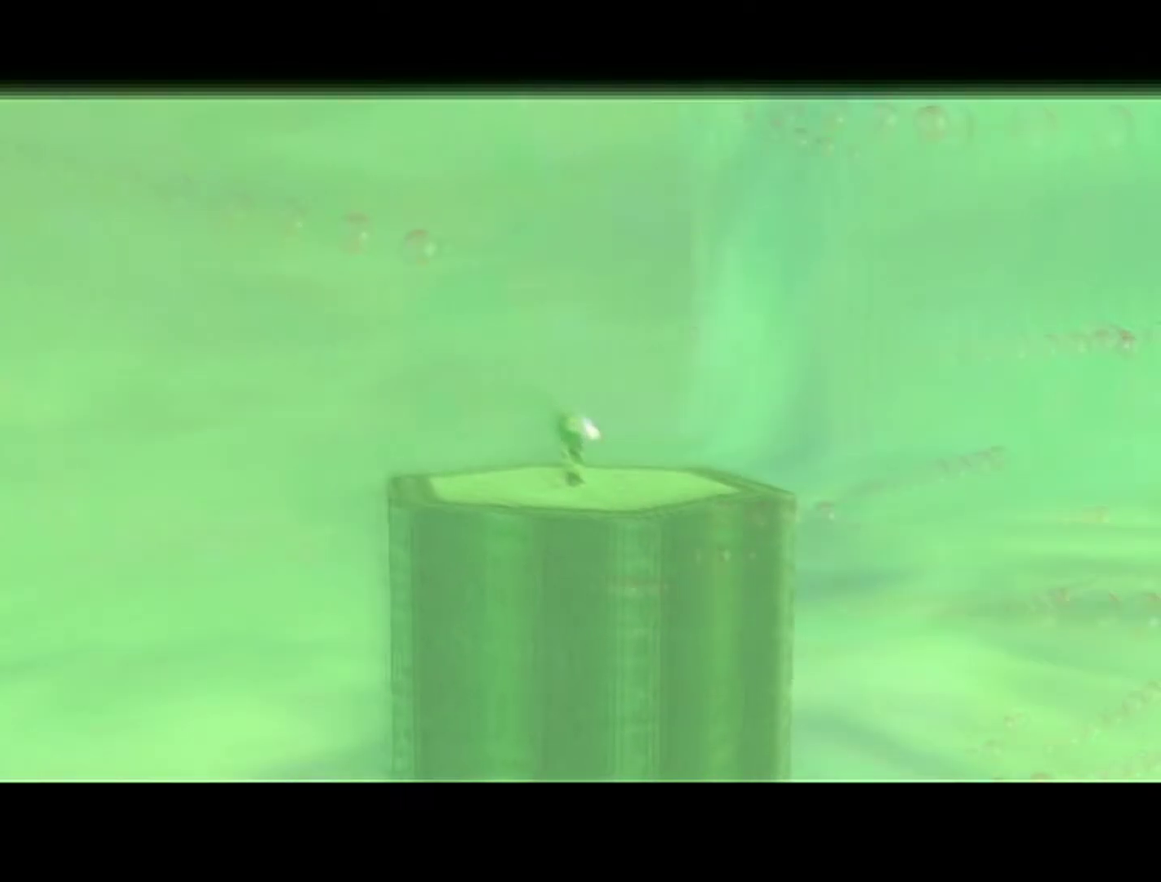
{"buttons": ["A"], "left_stick": "center", "events": [[183, "A", "down"], [183, "B", "up"], [367, "A", "up"], [483, "A", "down"]]}
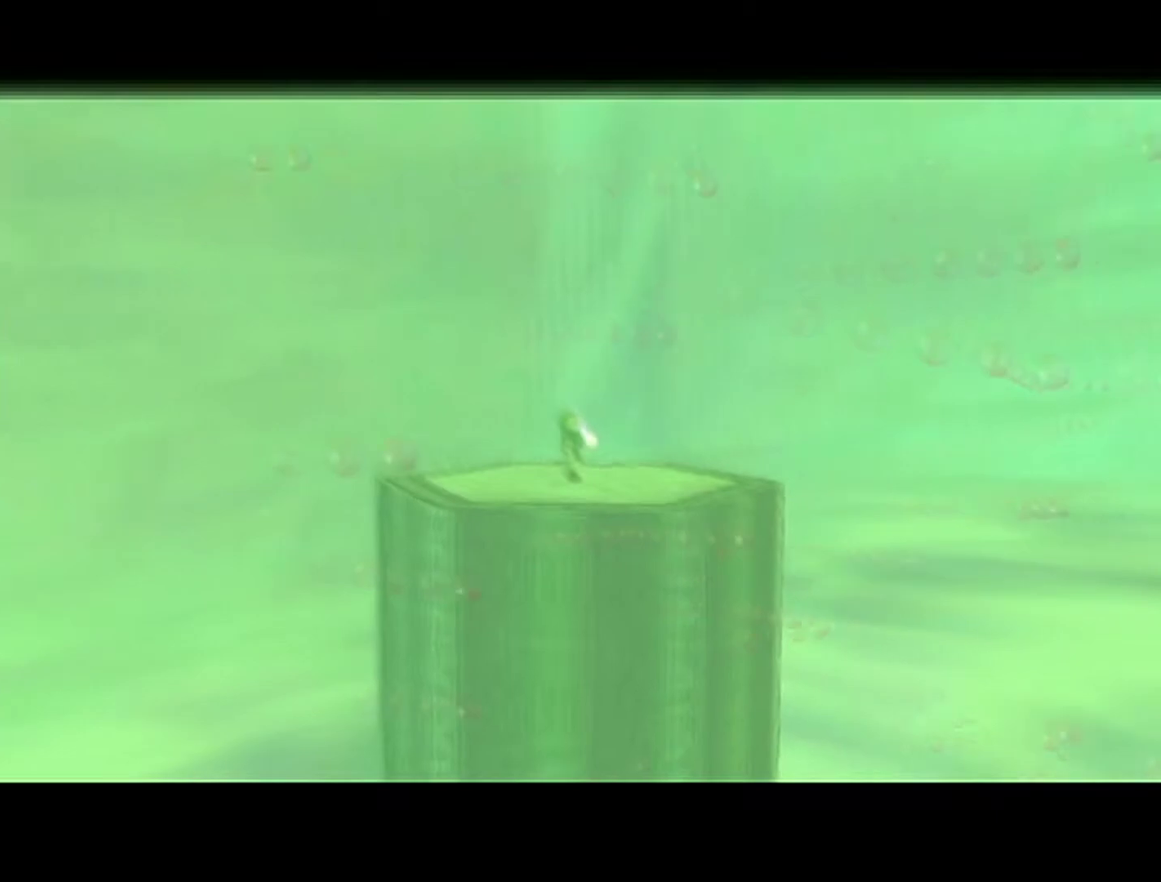
{"buttons": ["B"], "left_stick": "center", "events": [[50, "A", "up"], [117, "B", "down"]]}
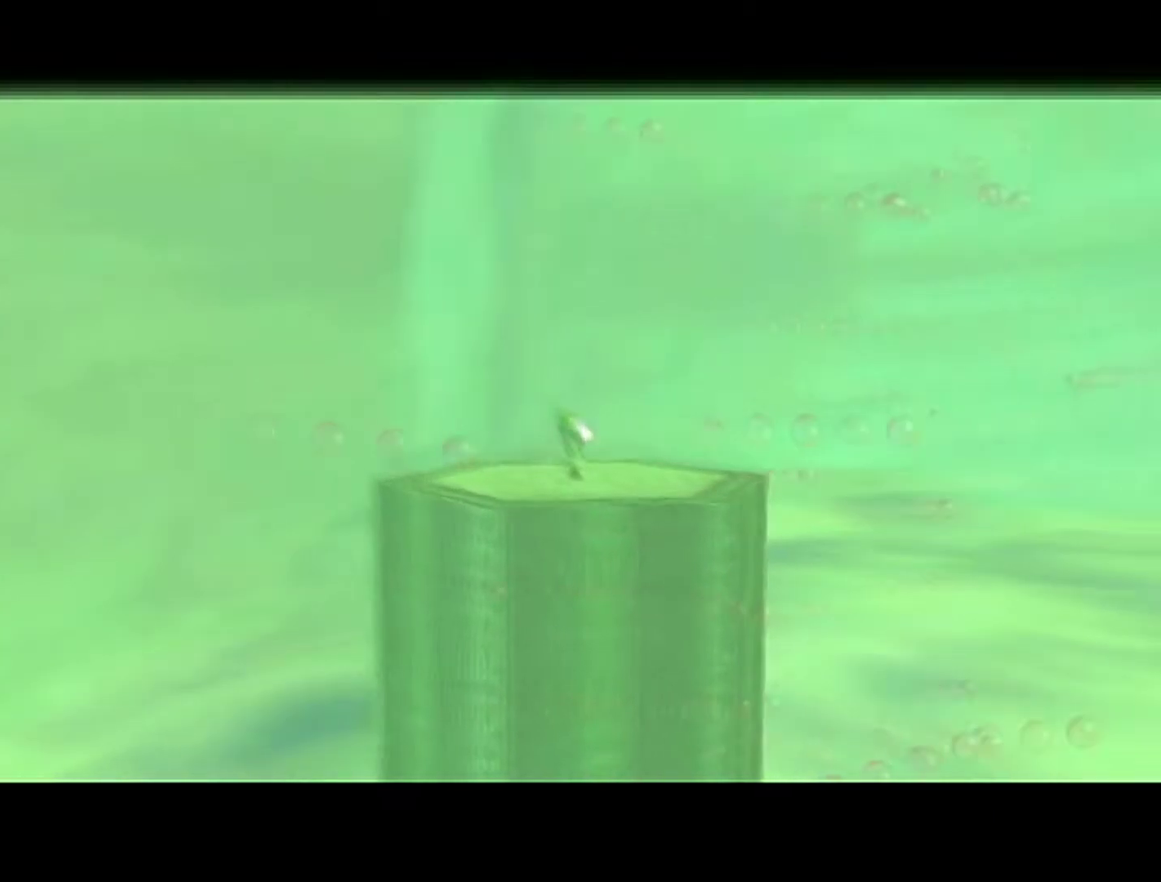
{"buttons": ["A", "B"], "left_stick": "center", "events": [[117, "A", "down"], [117, "B", "up"], [400, "B", "down"]]}
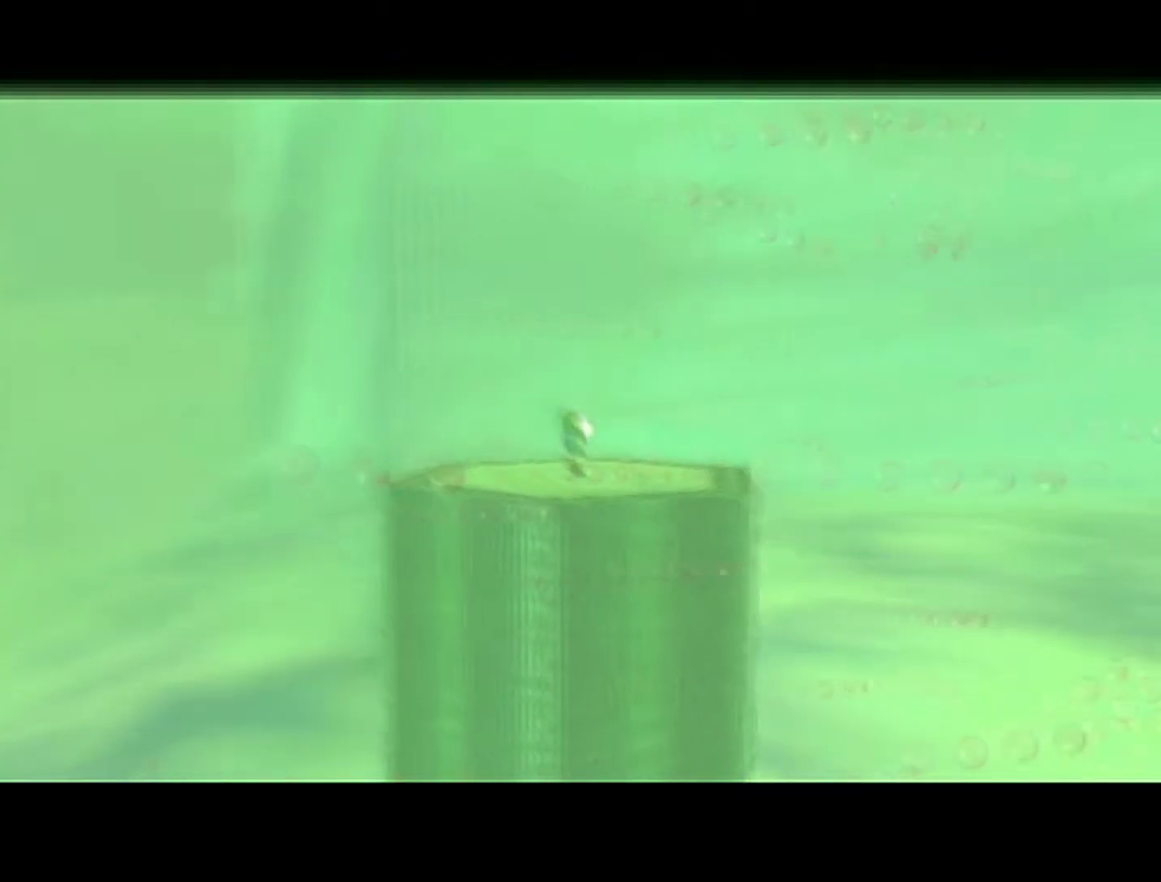
{"buttons": ["B"], "left_stick": "center", "events": [[17, "B", "up"], [367, "A", "up"], [367, "B", "down"]]}
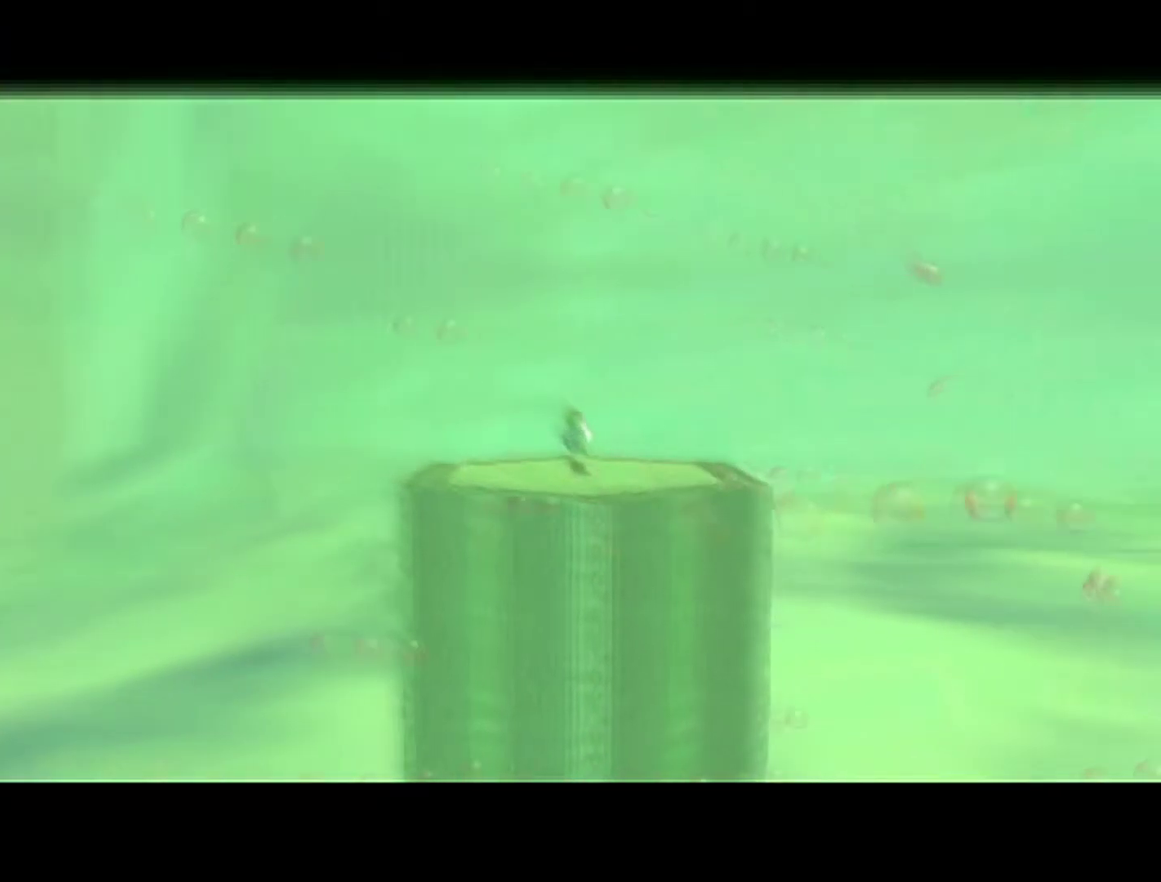
{"buttons": ["B"], "left_stick": "center", "events": [[17, "A", "down"], [17, "B", "up"], [250, "A", "up"], [267, "B", "down"], [367, "B", "up"], [433, "B", "down"]]}
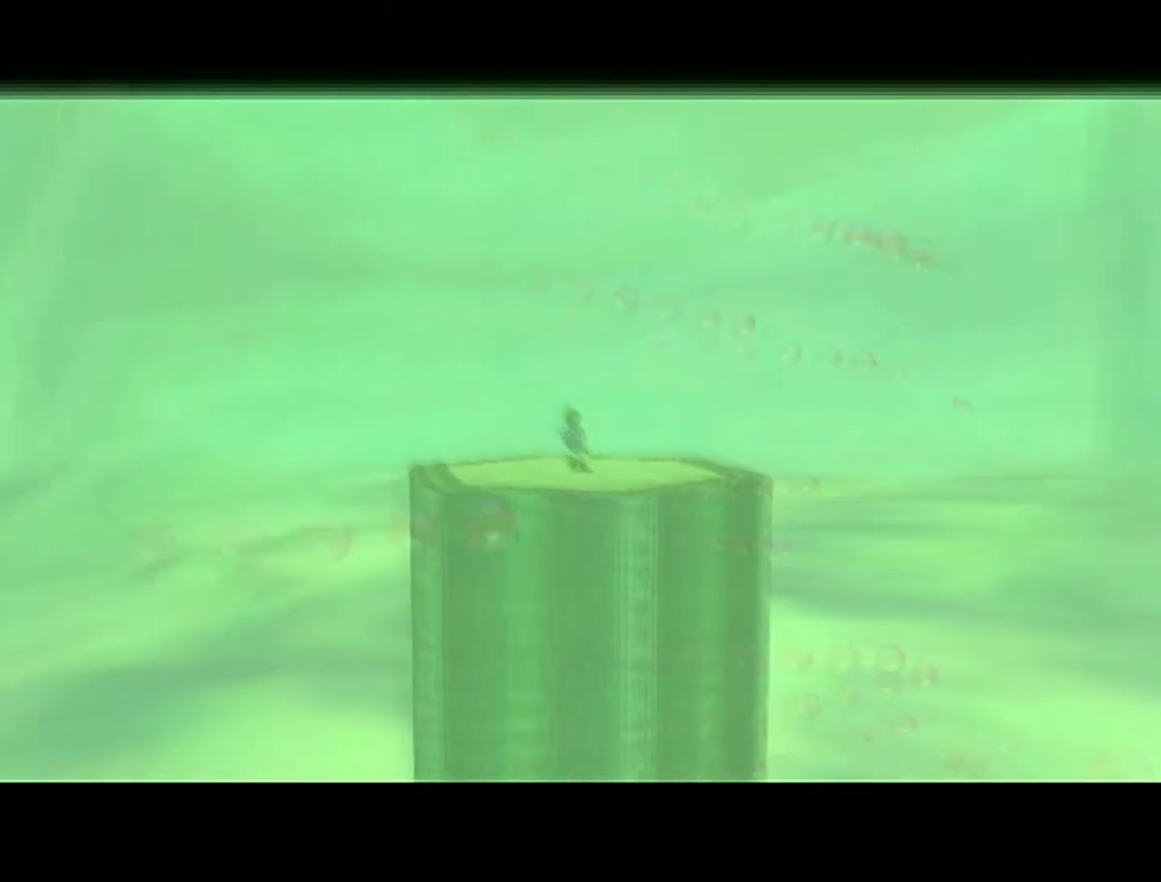
{"buttons": ["A"], "left_stick": "center", "events": [[367, "A", "down"], [367, "B", "up"]]}
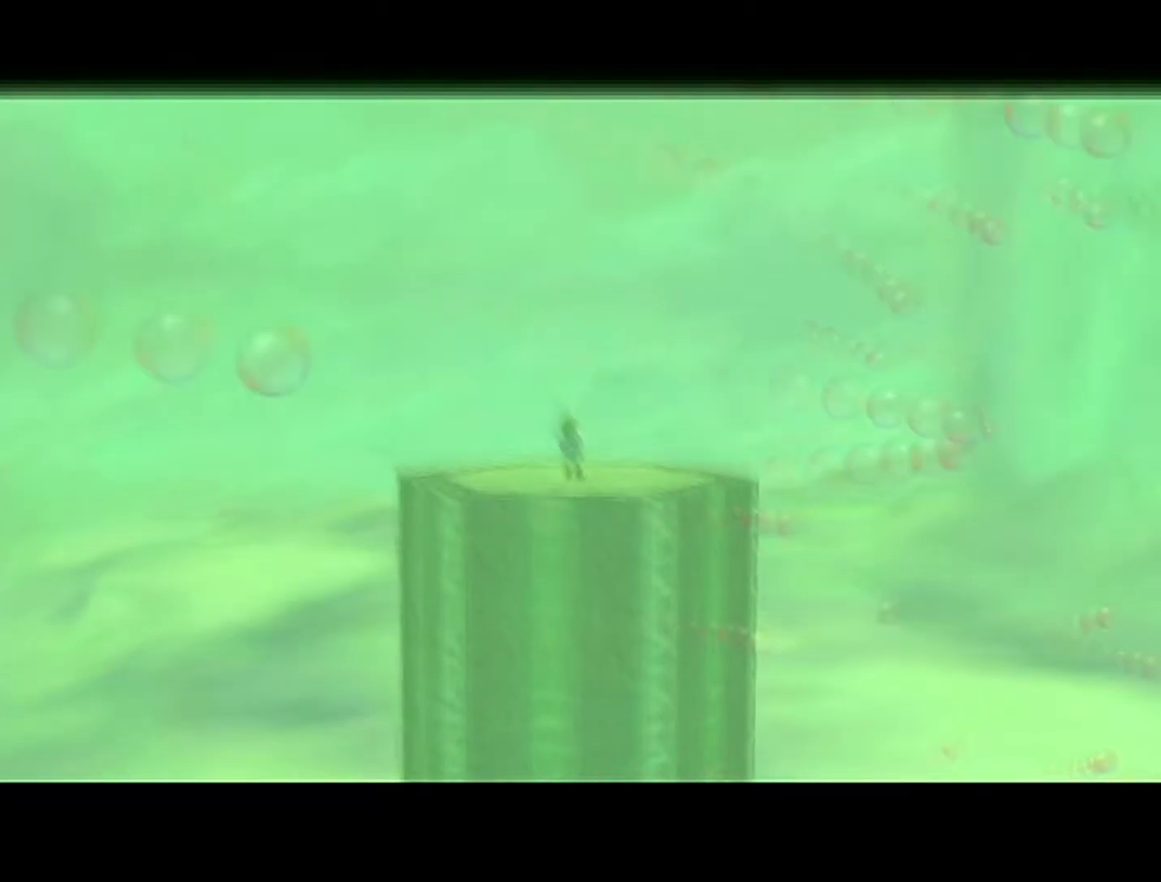
{"buttons": [], "left_stick": "center", "events": [[117, "B", "down"], [183, "A", "up"], [367, "B", "up"]]}
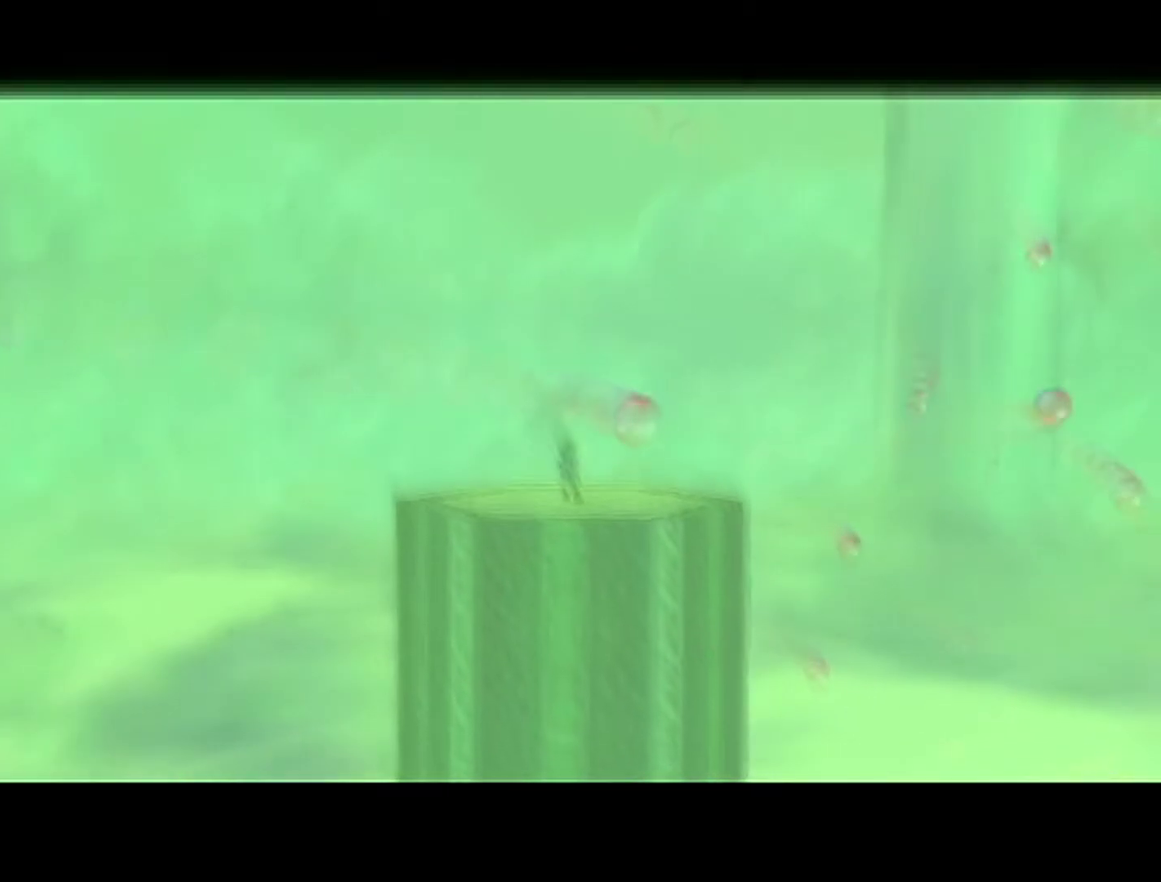
{"buttons": ["A"], "left_stick": "center", "events": [[117, "B", "down"], [367, "A", "down"], [367, "B", "up"]]}
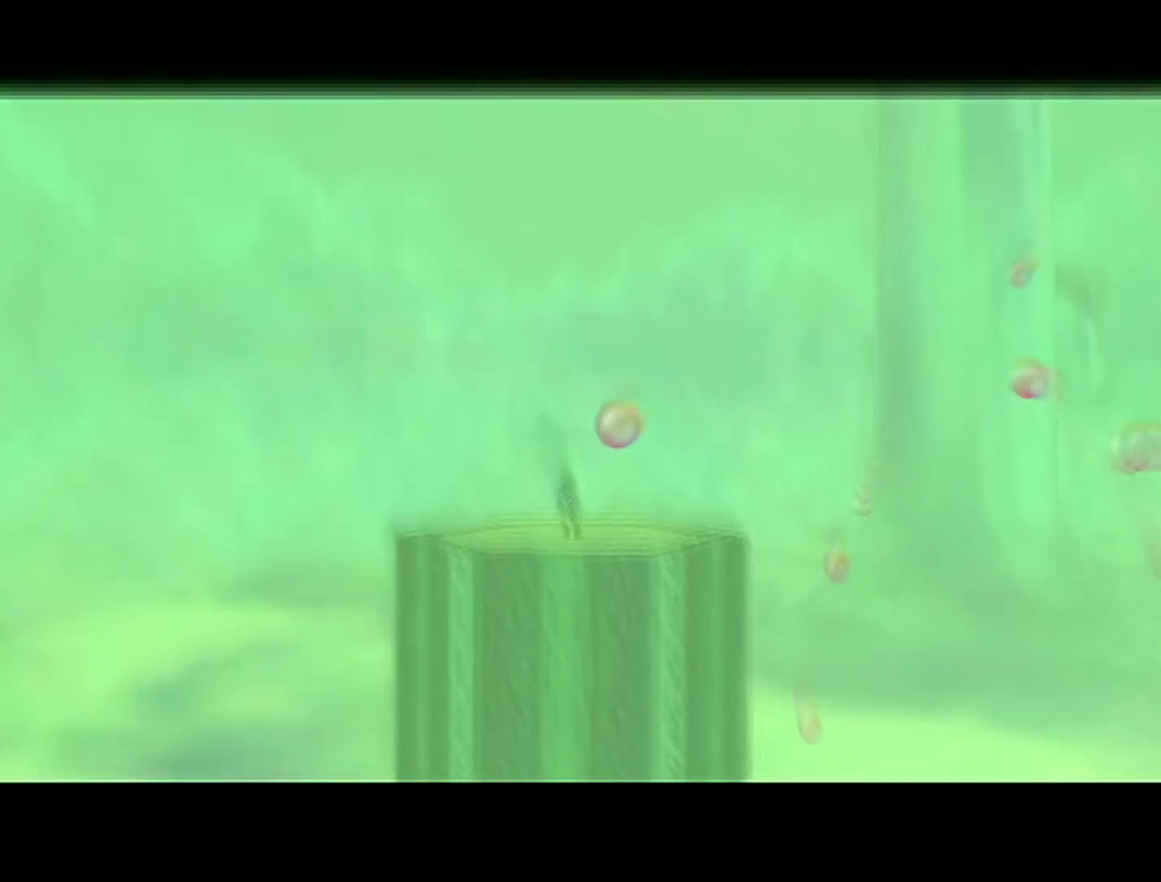
{"buttons": ["B"], "left_stick": "center", "events": [[217, "A", "up"], [233, "B", "down"]]}
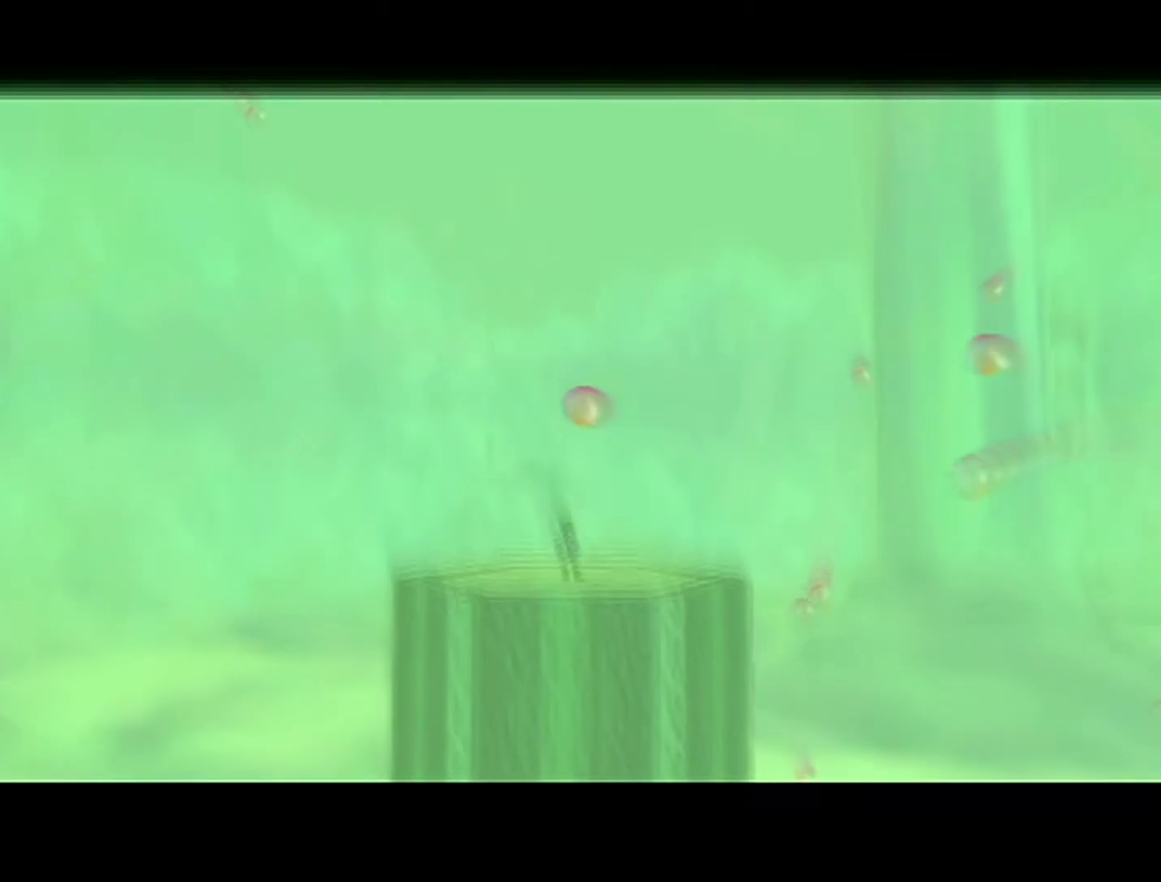
{"buttons": ["A", "B"], "left_stick": "center", "events": [[217, "B", "up"], [250, "A", "down"], [467, "B", "down"]]}
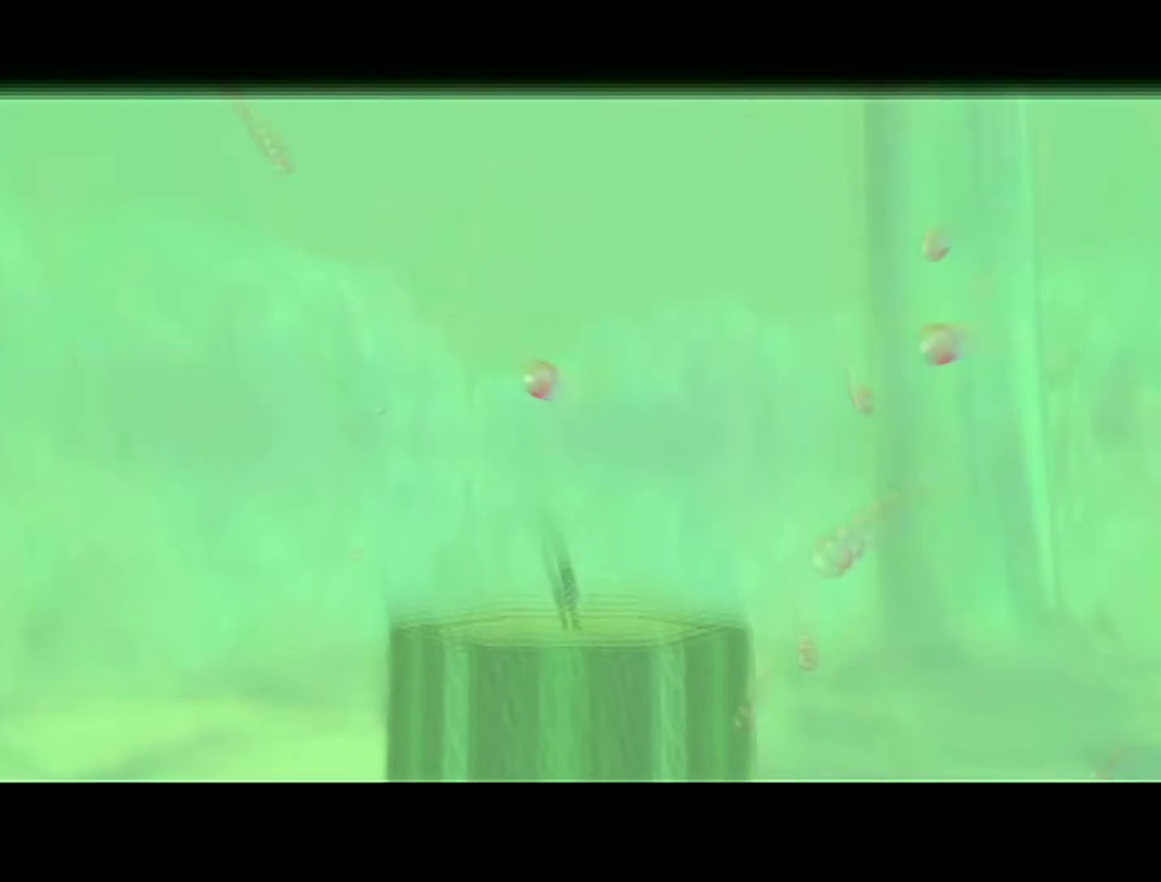
{"buttons": [], "left_stick": "center", "events": [[300, "A", "up"], [300, "B", "up"]]}
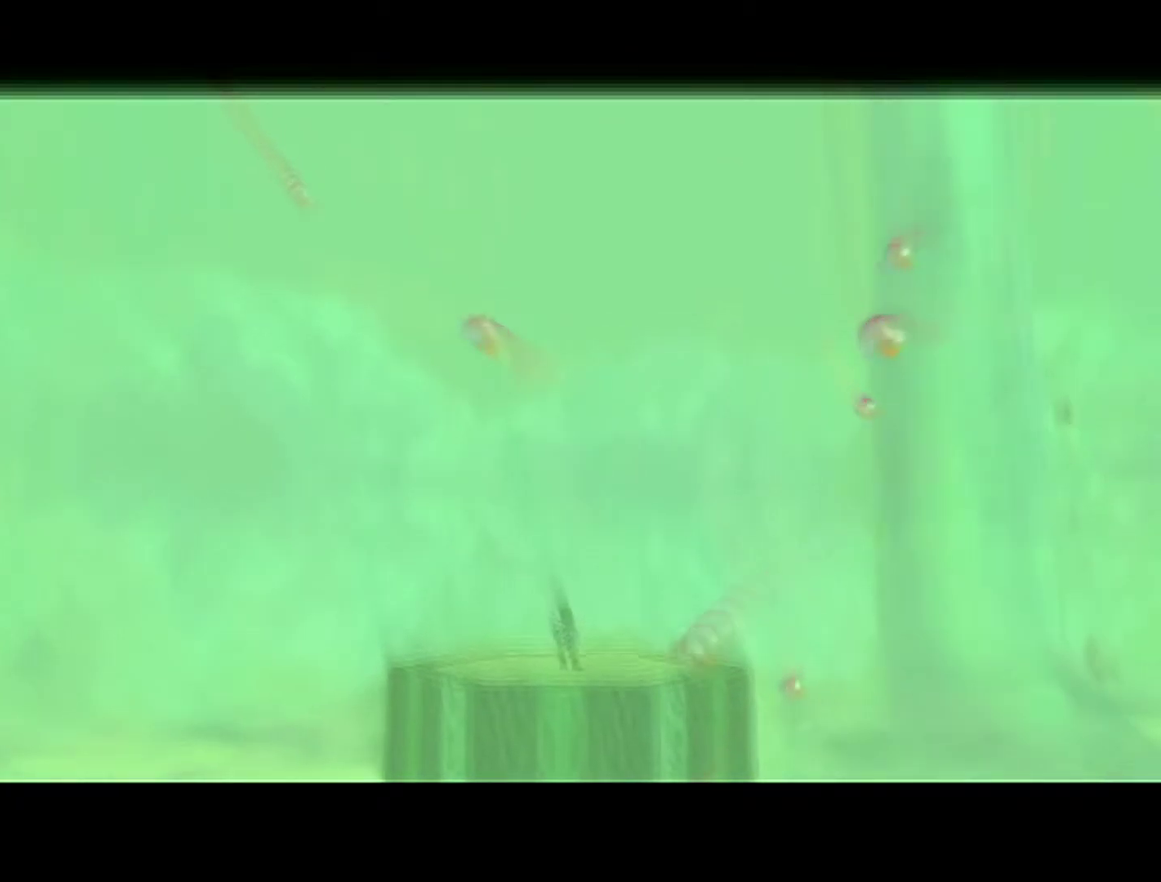
{"buttons": [], "left_stick": "center", "events": []}